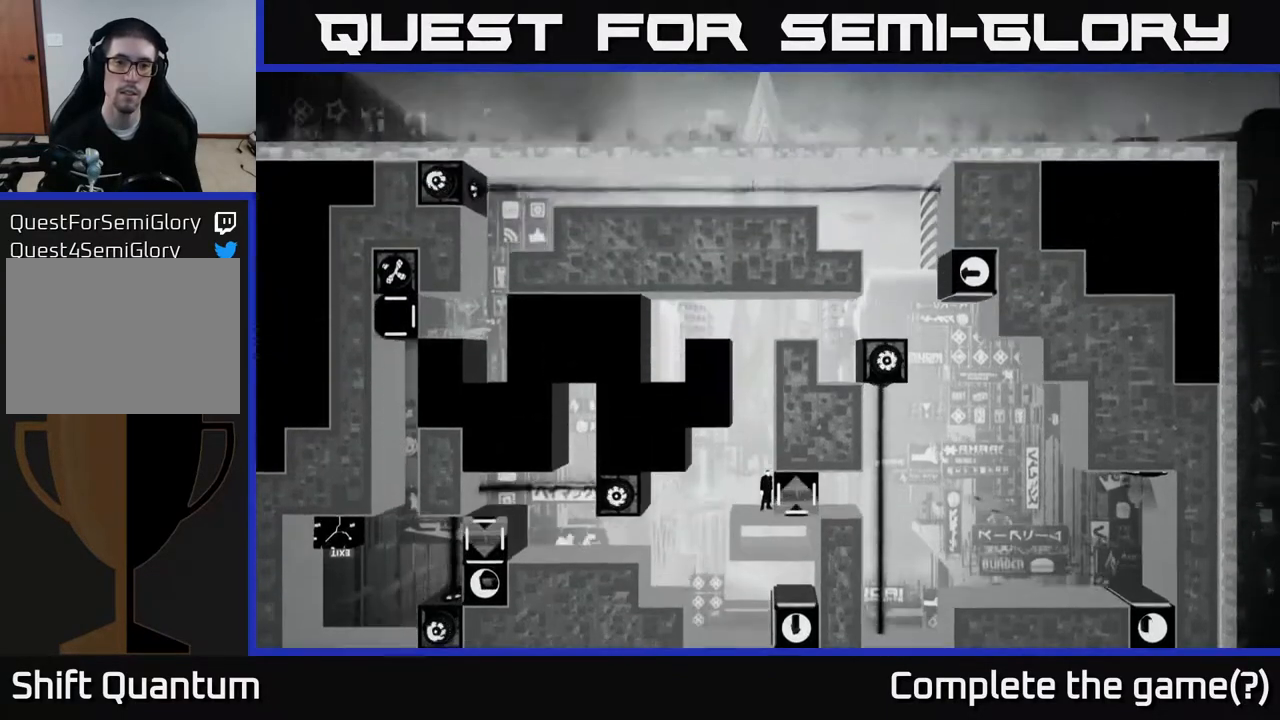
Gameplay with a controller (Xbox layout); each line is a JSON object with the inputs held at the frame after it. "events" lists button and stick changes between this image and that frame as [ms after this image, input, new state], when the widget could be followed in between.
{"buttons": [], "left_stick": "center", "right_stick": "up", "events": []}
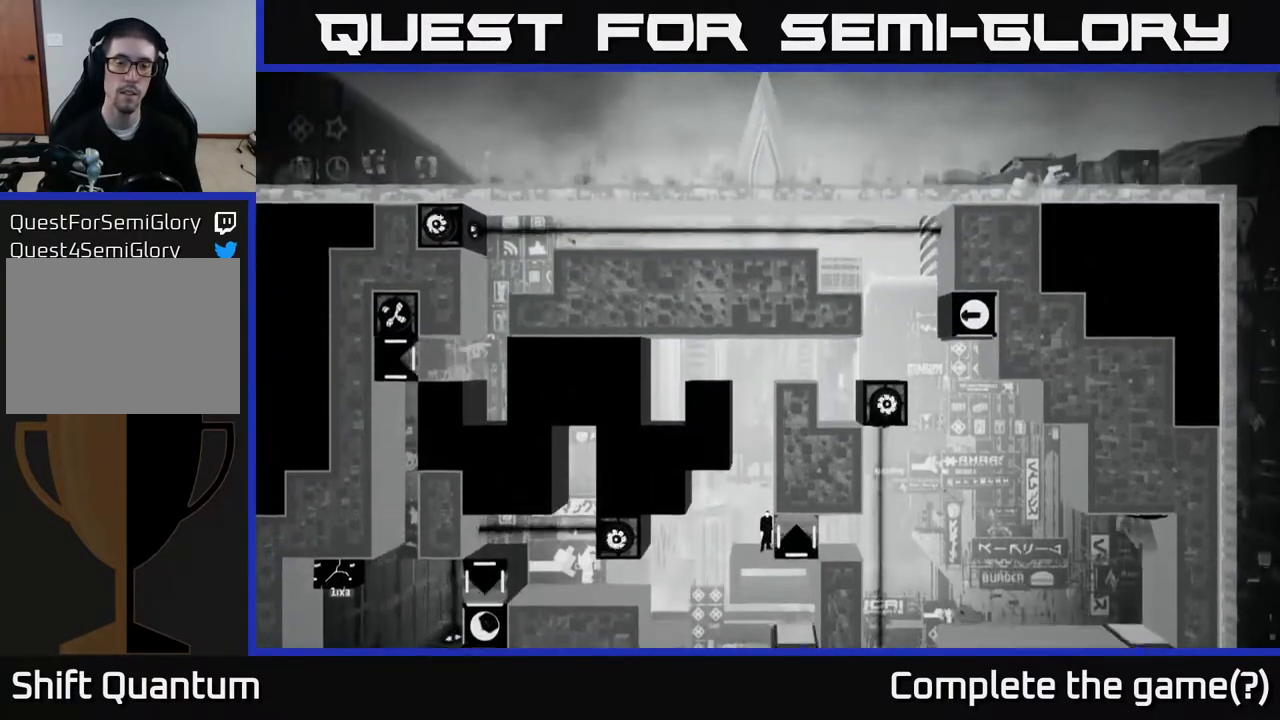
{"buttons": [], "left_stick": "center", "right_stick": "up", "events": []}
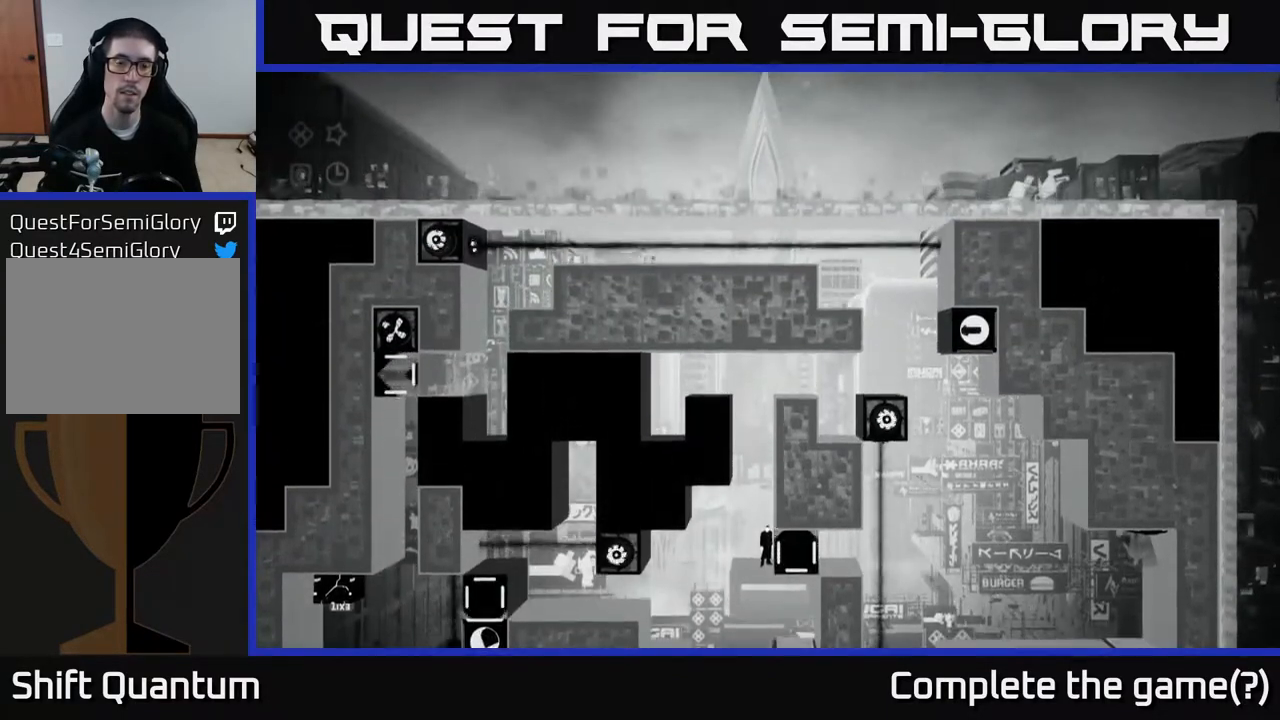
{"buttons": [], "left_stick": "center", "right_stick": "up", "events": []}
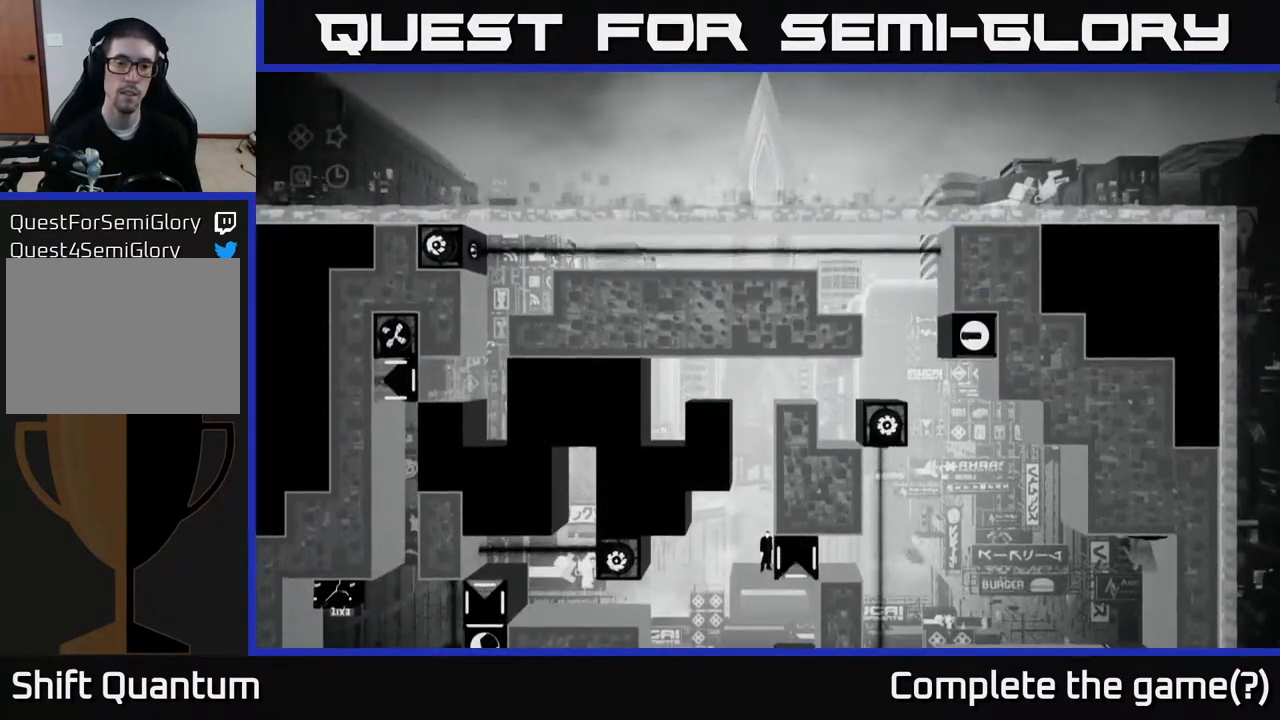
{"buttons": [], "left_stick": "center", "right_stick": "up", "events": []}
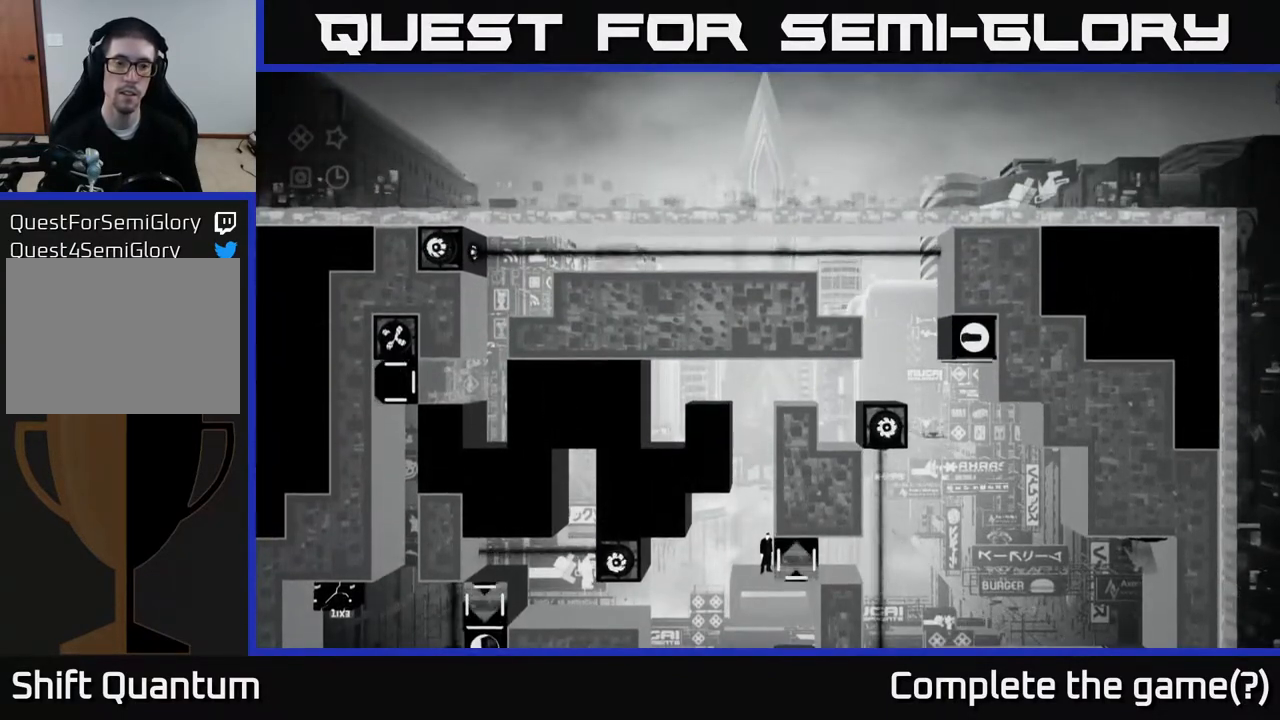
{"buttons": [], "left_stick": "center", "right_stick": "up", "events": []}
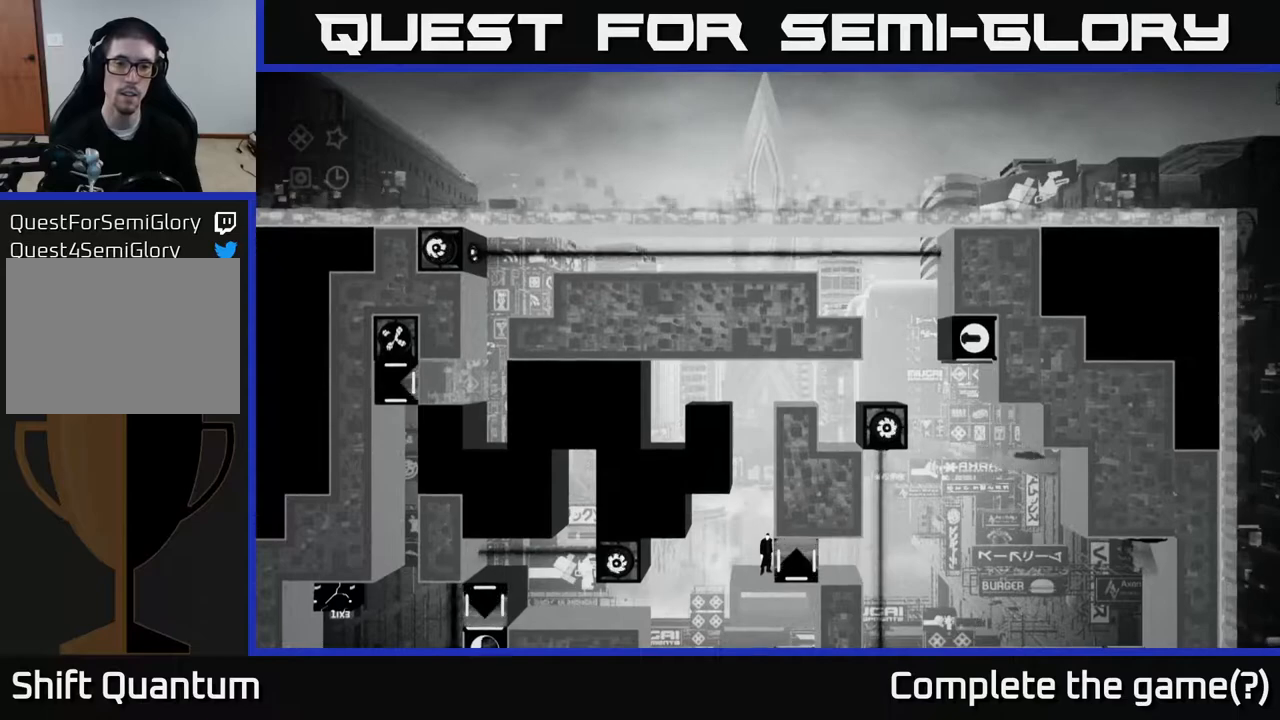
{"buttons": [], "left_stick": "center", "right_stick": "up", "events": []}
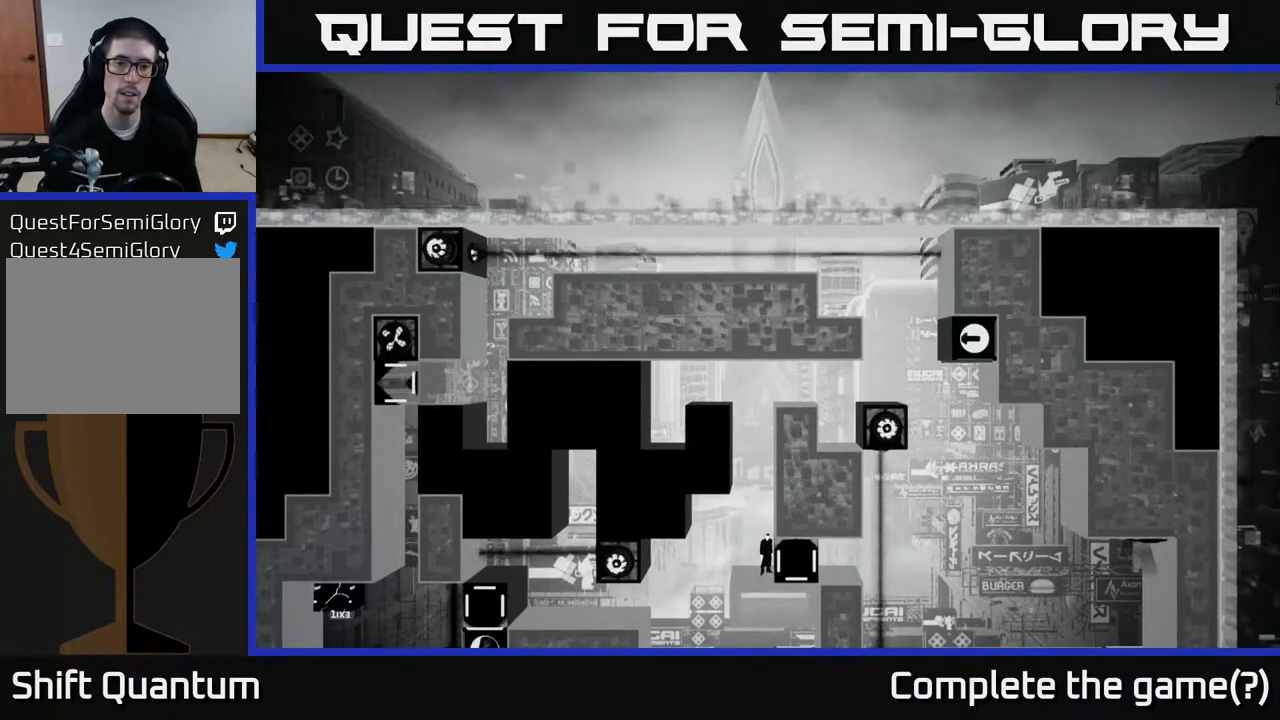
{"buttons": [], "left_stick": "center", "right_stick": "up", "events": []}
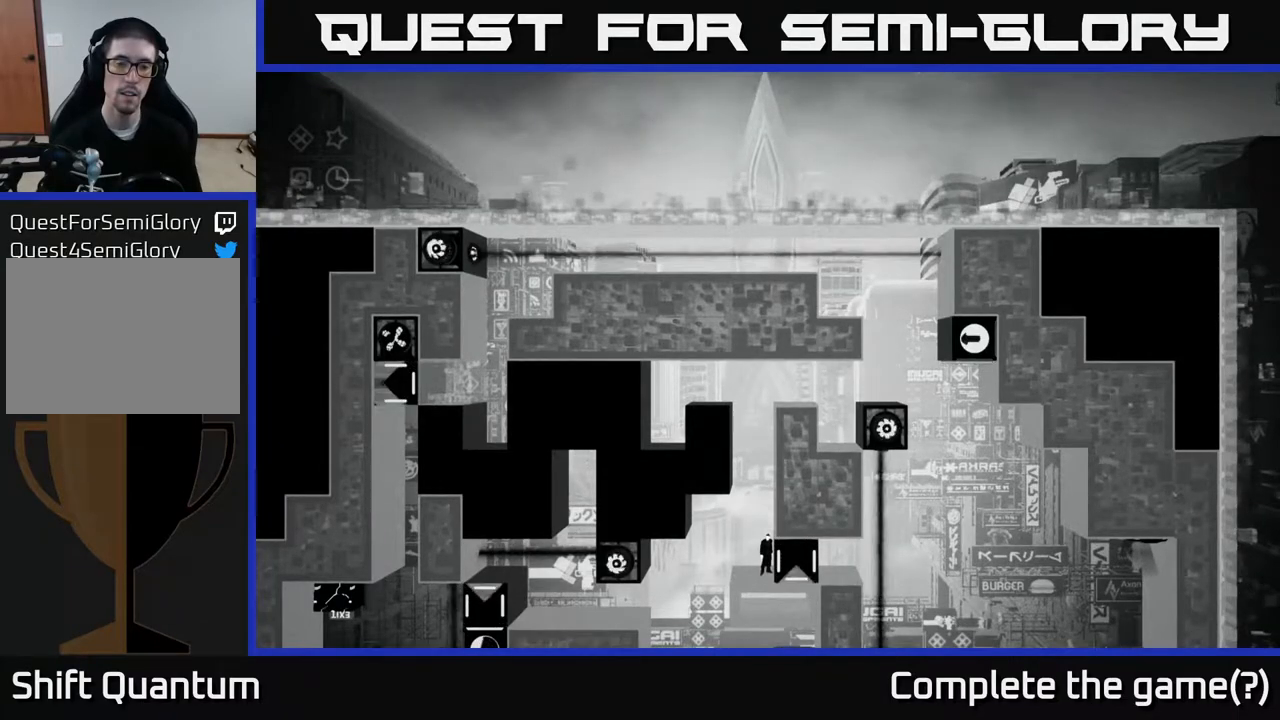
{"buttons": [], "left_stick": "center", "right_stick": "up", "events": []}
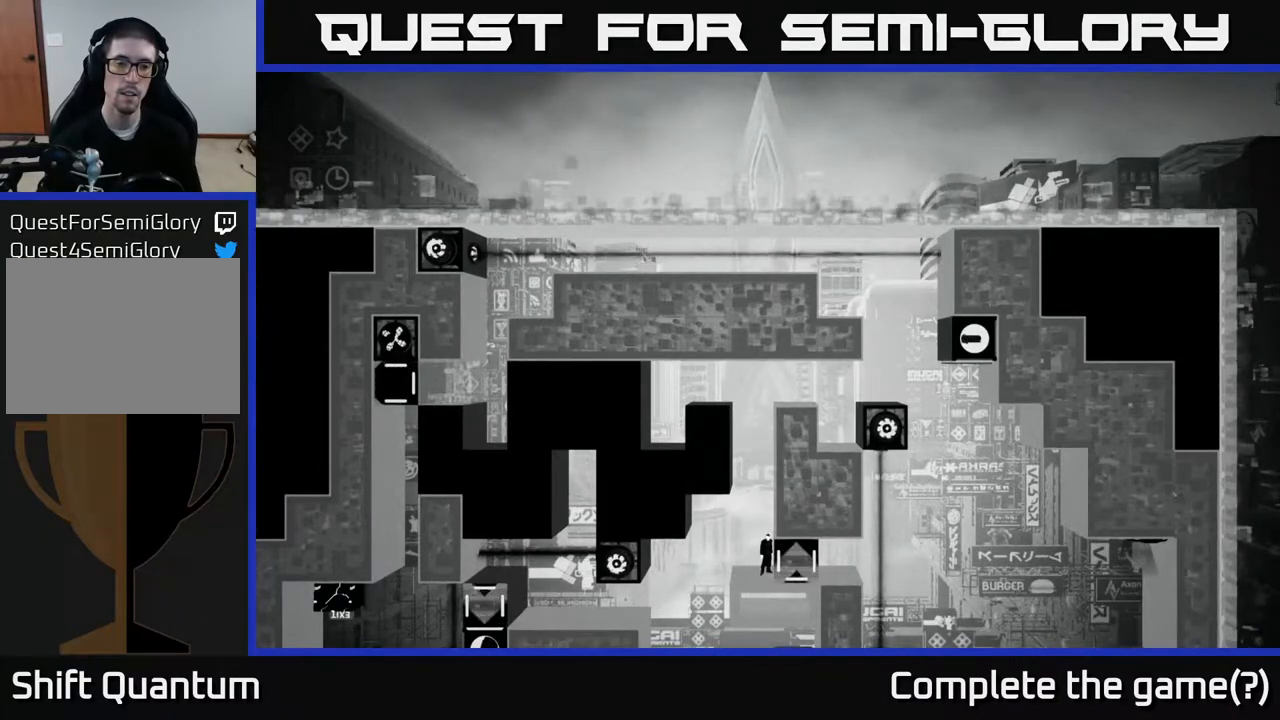
{"buttons": [], "left_stick": "center", "right_stick": "up", "events": []}
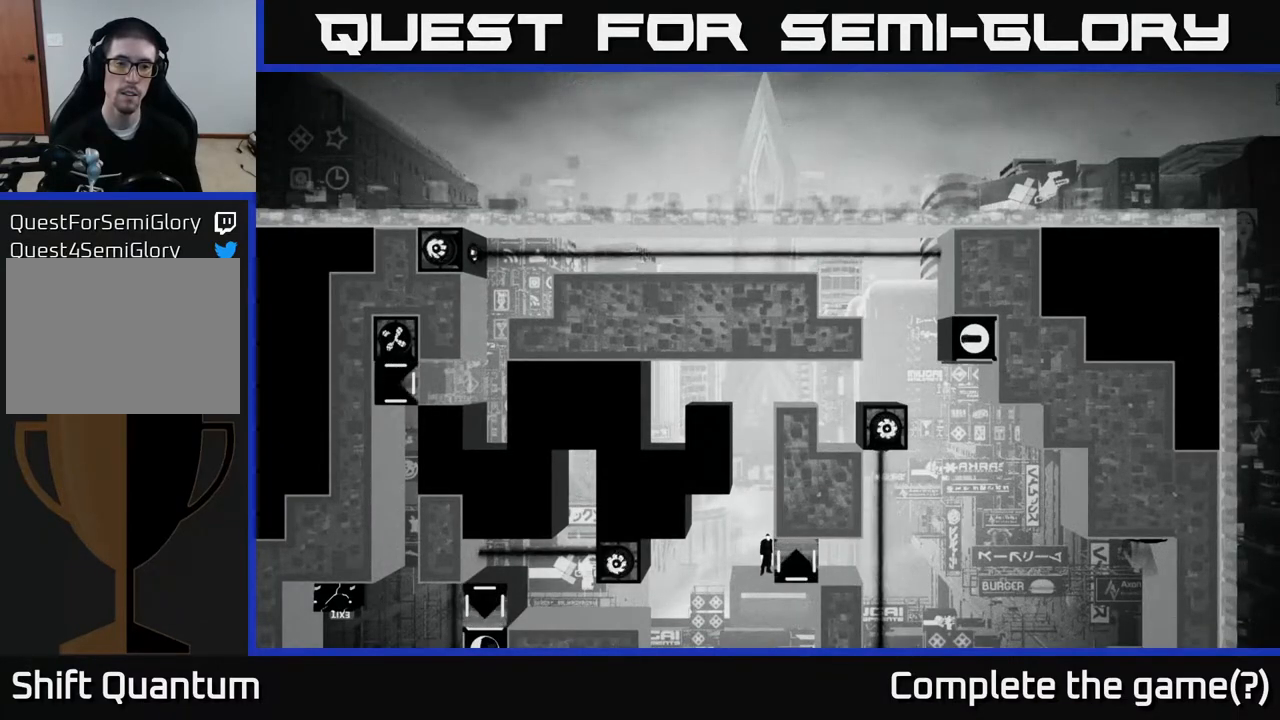
{"buttons": [], "left_stick": "center", "right_stick": "center", "events": [[333, "right_stick", "center"]]}
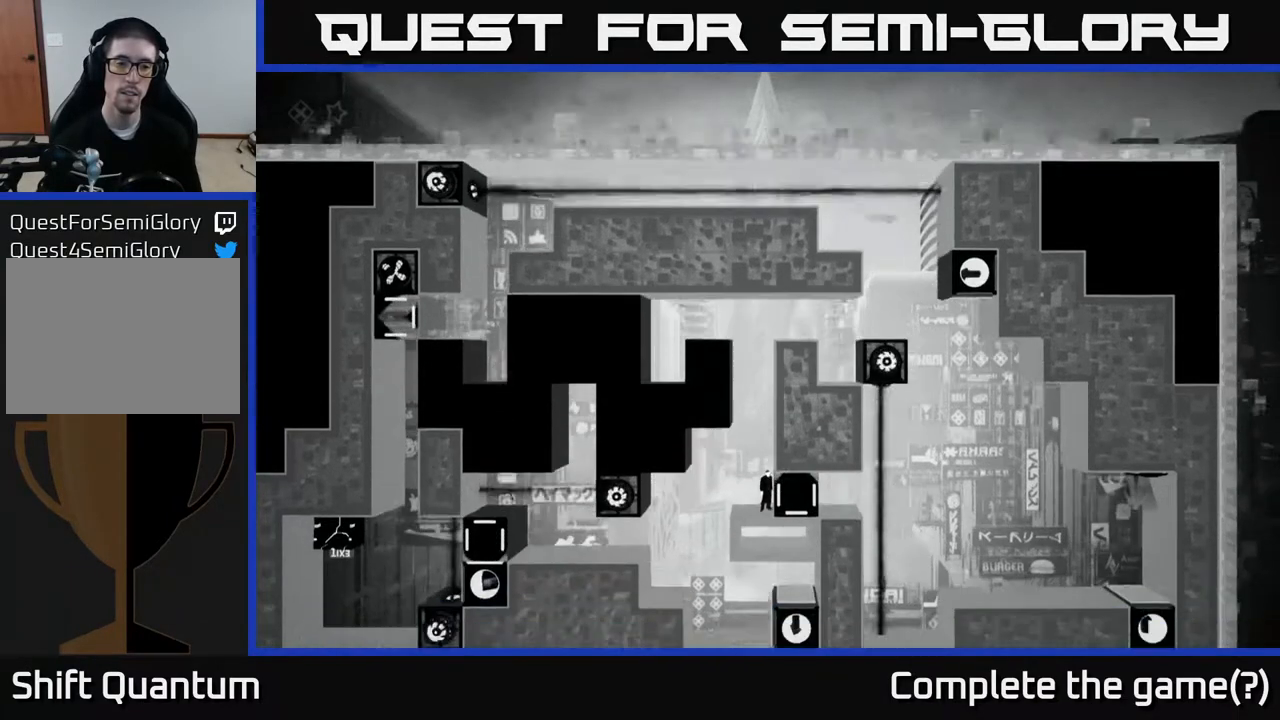
{"buttons": [], "left_stick": "center", "right_stick": "center", "events": []}
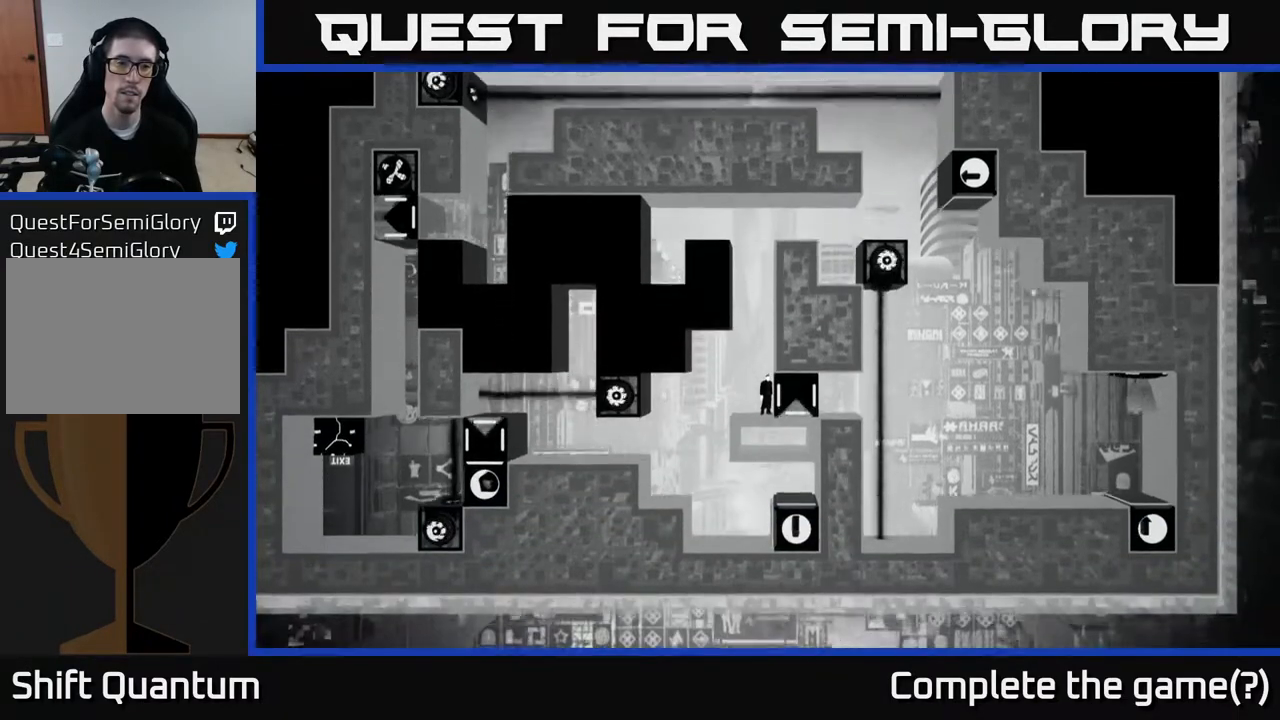
{"buttons": [], "left_stick": "center", "right_stick": "center", "events": []}
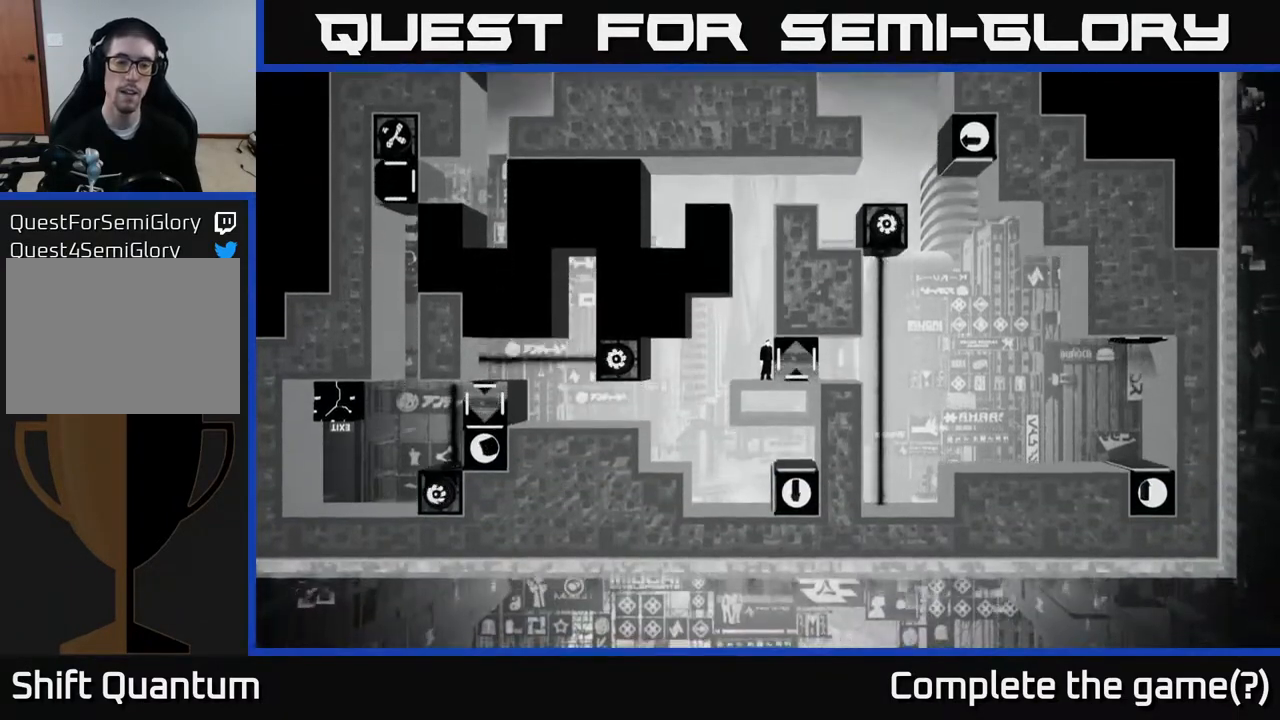
{"buttons": [], "left_stick": "center", "right_stick": "center", "events": []}
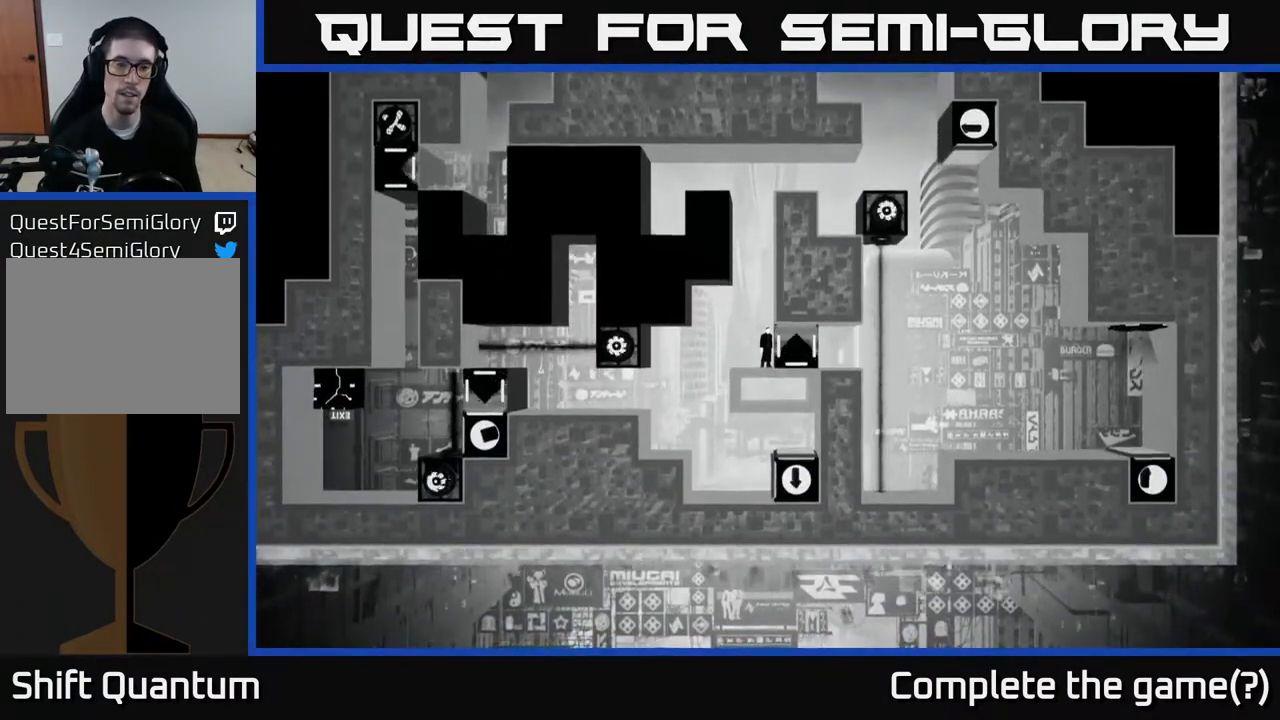
{"buttons": [], "left_stick": "center", "right_stick": "center", "events": []}
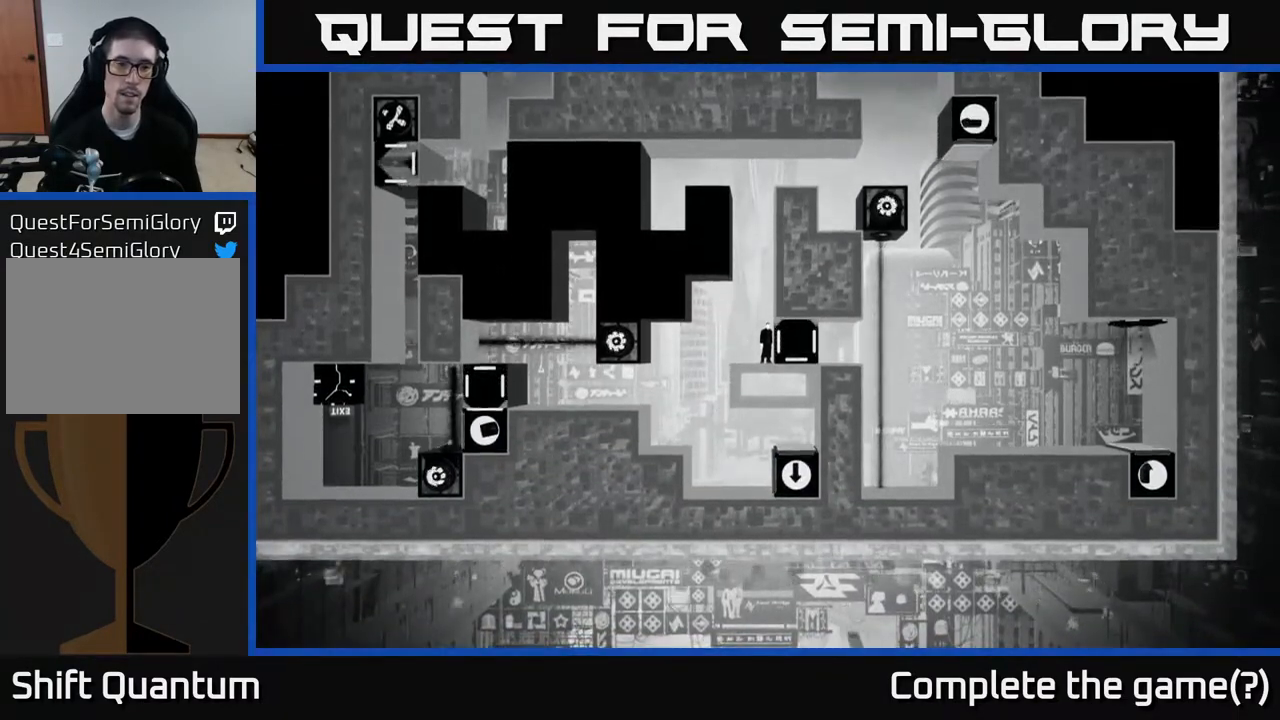
{"buttons": [], "left_stick": "center", "right_stick": "center", "events": []}
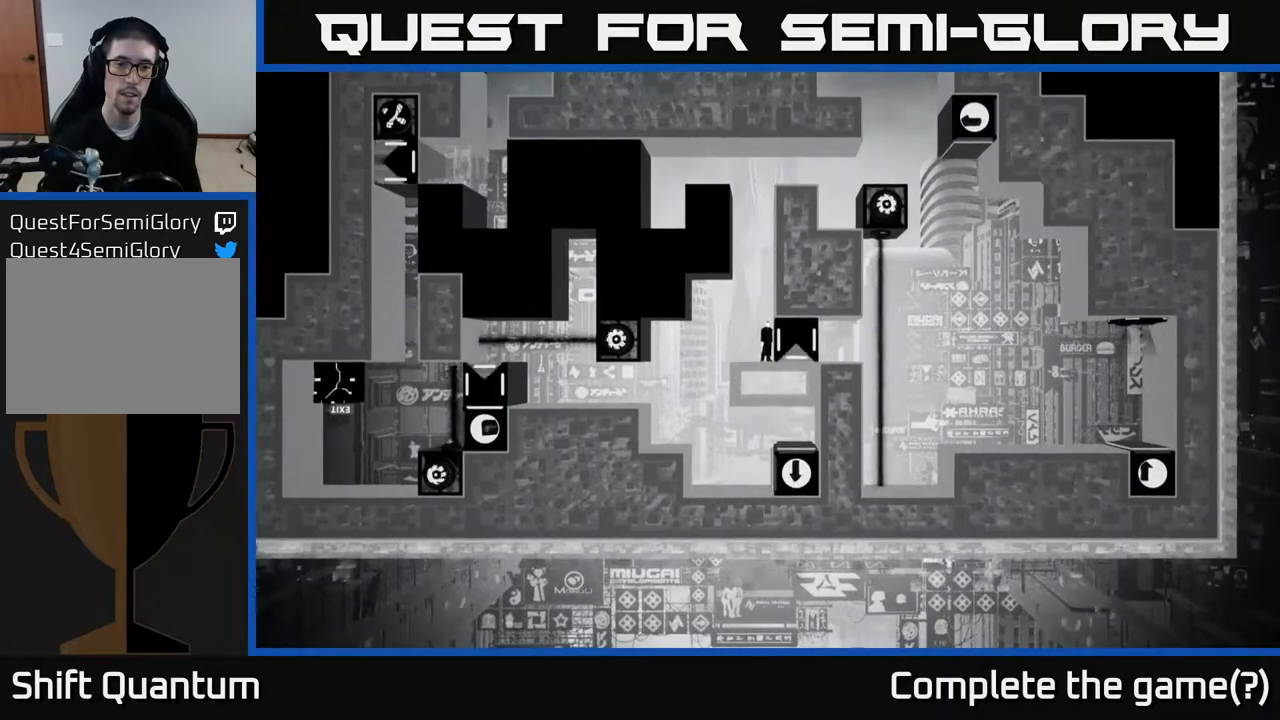
{"buttons": [], "left_stick": "center", "right_stick": "center", "events": []}
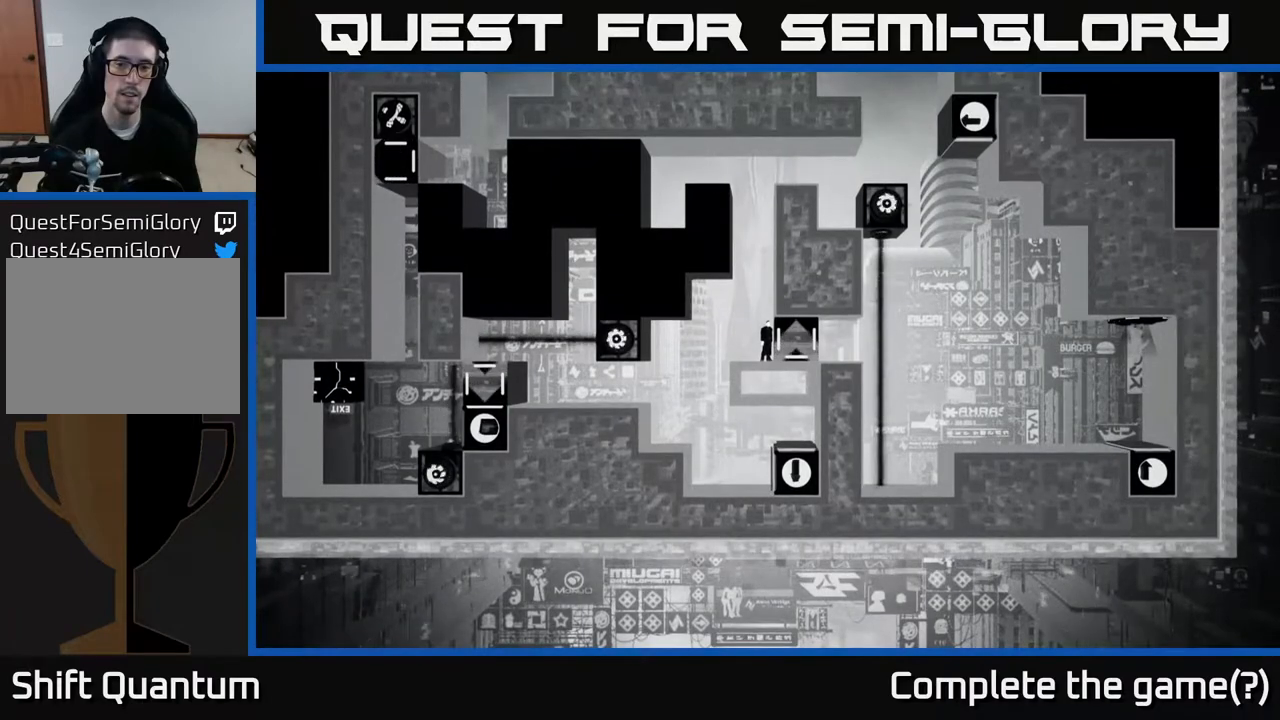
{"buttons": [], "left_stick": "center", "right_stick": "center", "events": []}
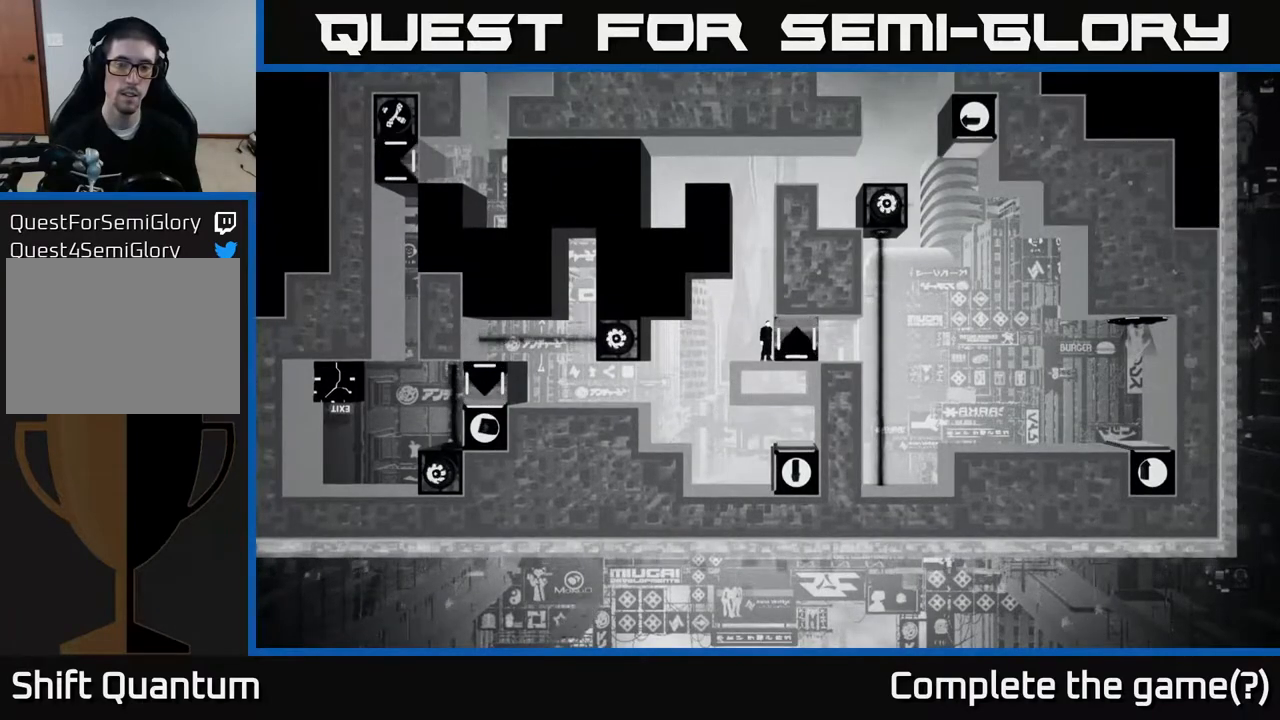
{"buttons": [], "left_stick": "center", "right_stick": "center", "events": []}
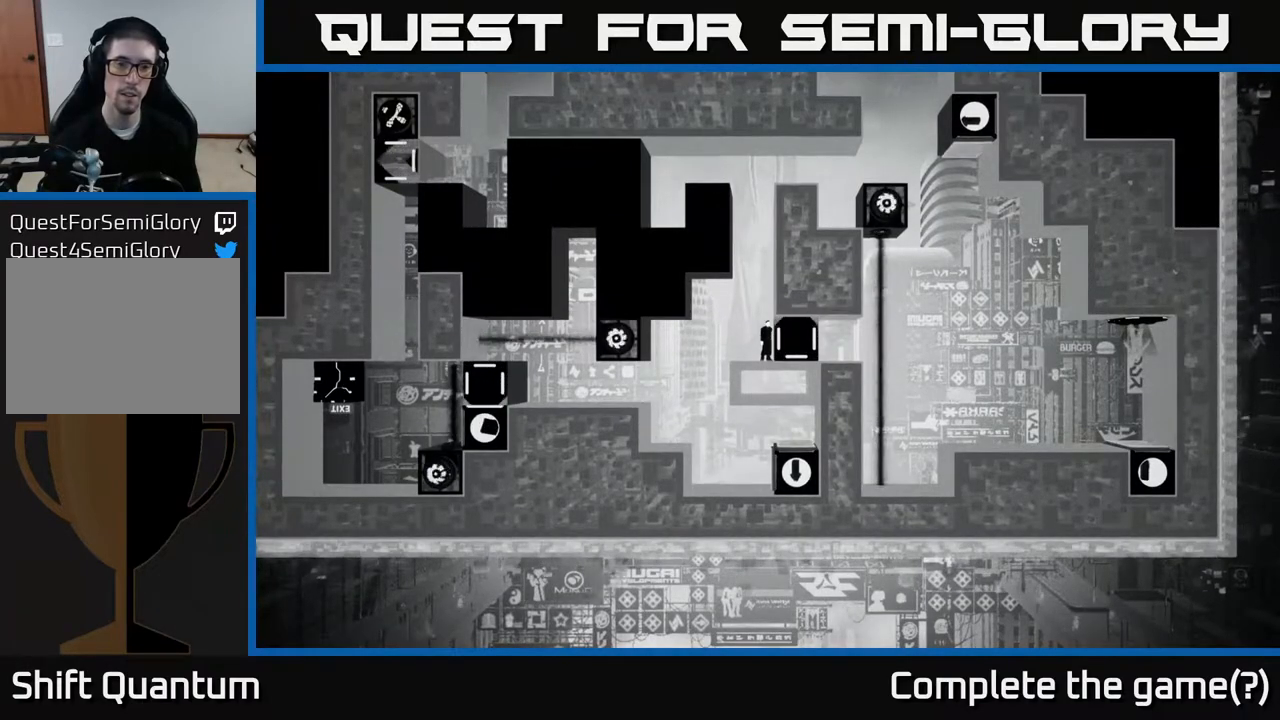
{"buttons": [], "left_stick": "center", "right_stick": "up", "events": [[33, "right_stick", "up"]]}
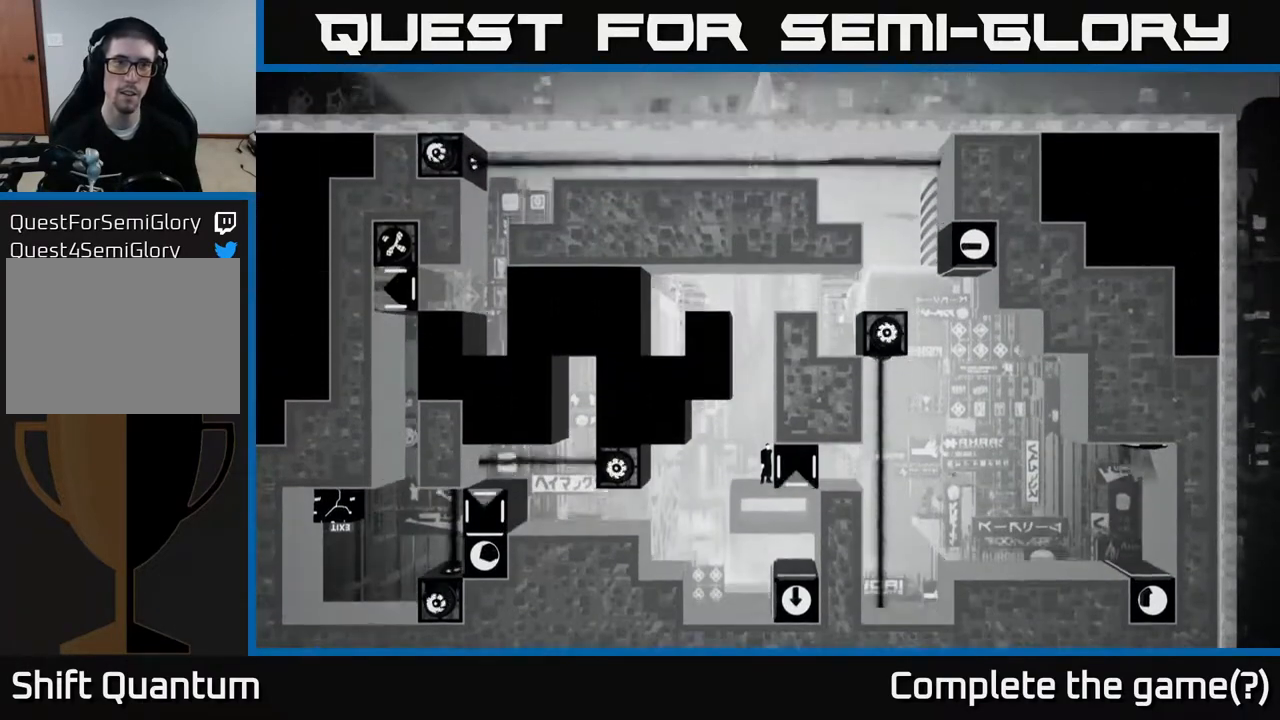
{"buttons": [], "left_stick": "center", "right_stick": "center", "events": [[450, "right_stick", "center"]]}
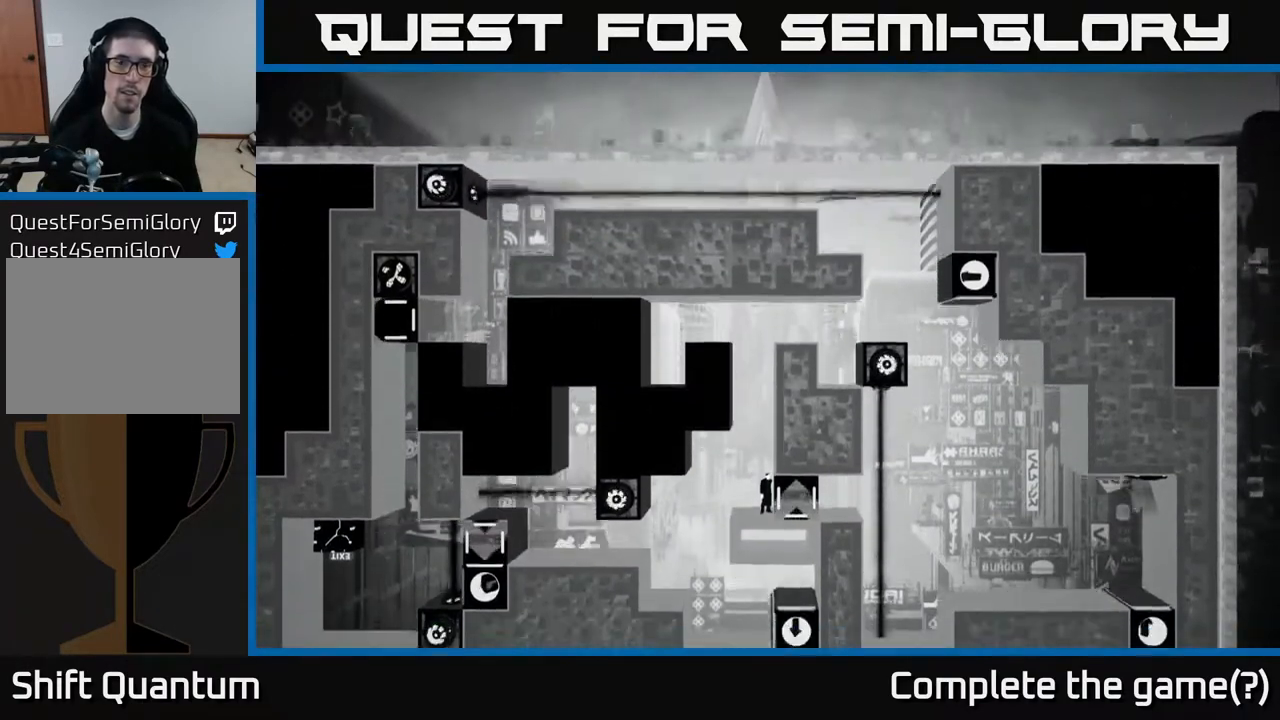
{"buttons": ["X"], "left_stick": "center", "right_stick": "center", "events": [[167, "left_stick", "right"], [183, "X", "down"], [383, "left_stick", "center"]]}
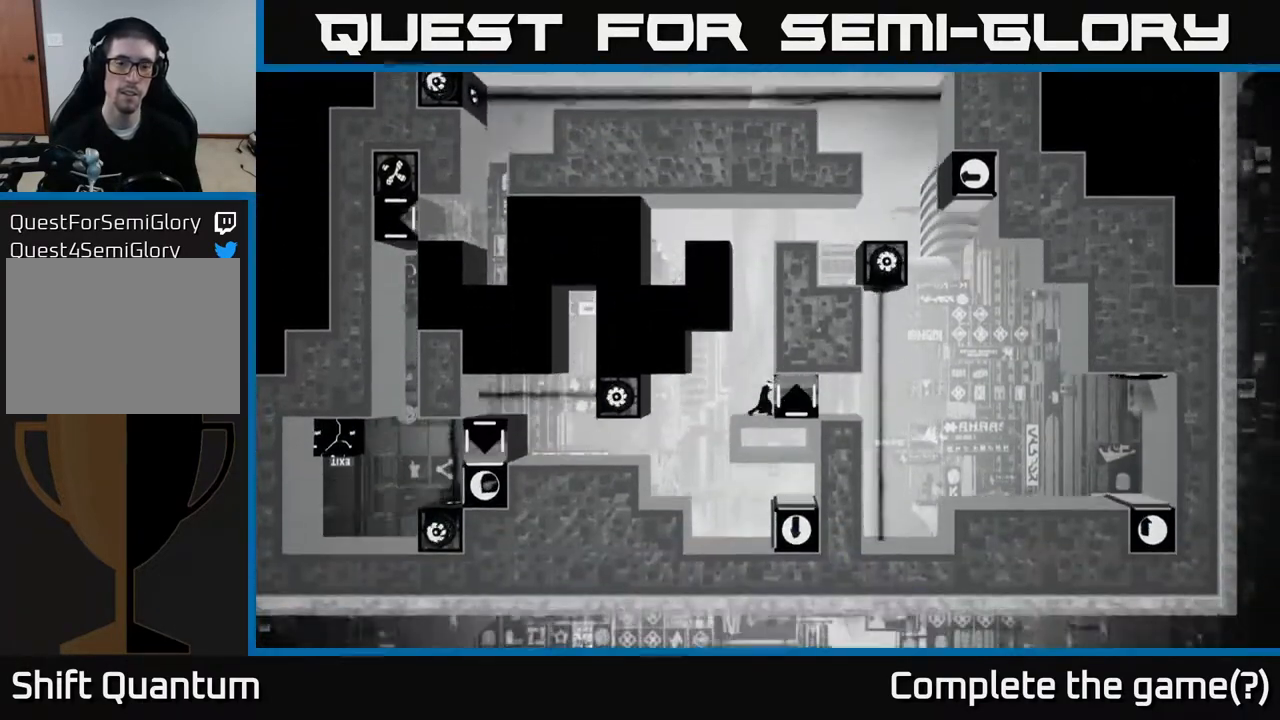
{"buttons": ["X"], "left_stick": "right", "right_stick": "center", "events": [[100, "left_stick", "right"]]}
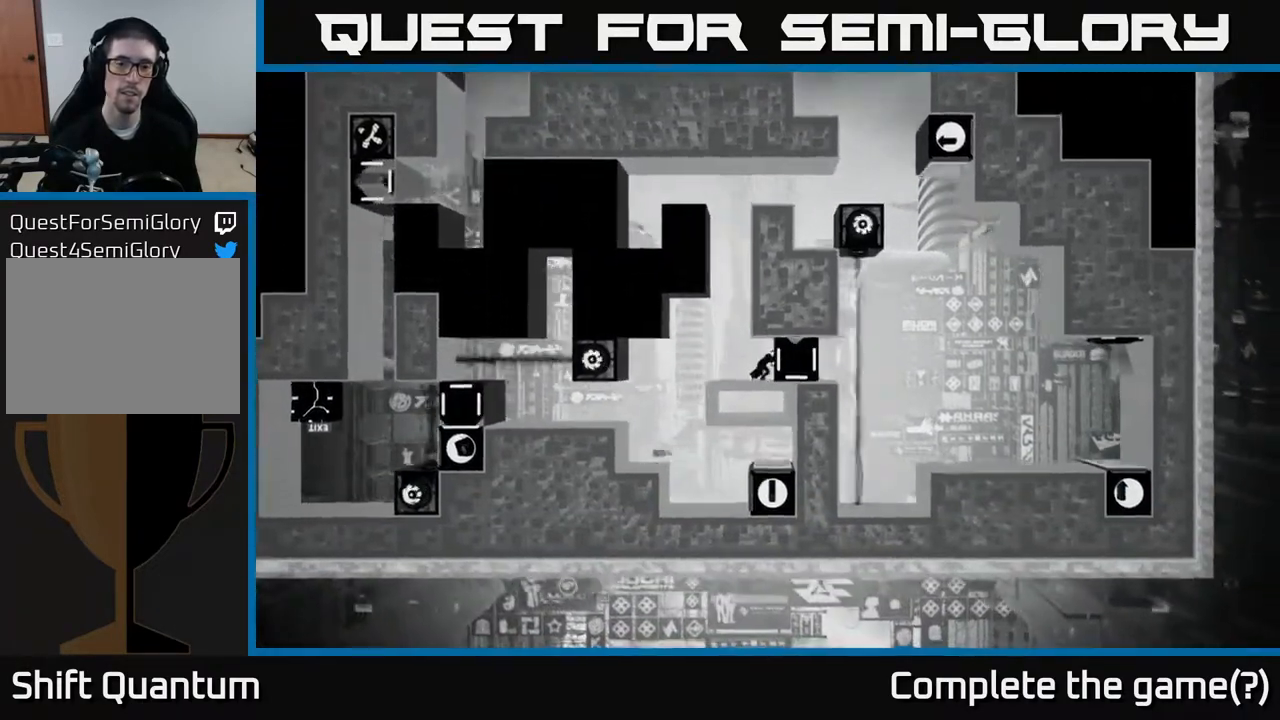
{"buttons": ["X"], "left_stick": "center", "right_stick": "center", "events": [[333, "left_stick", "center"]]}
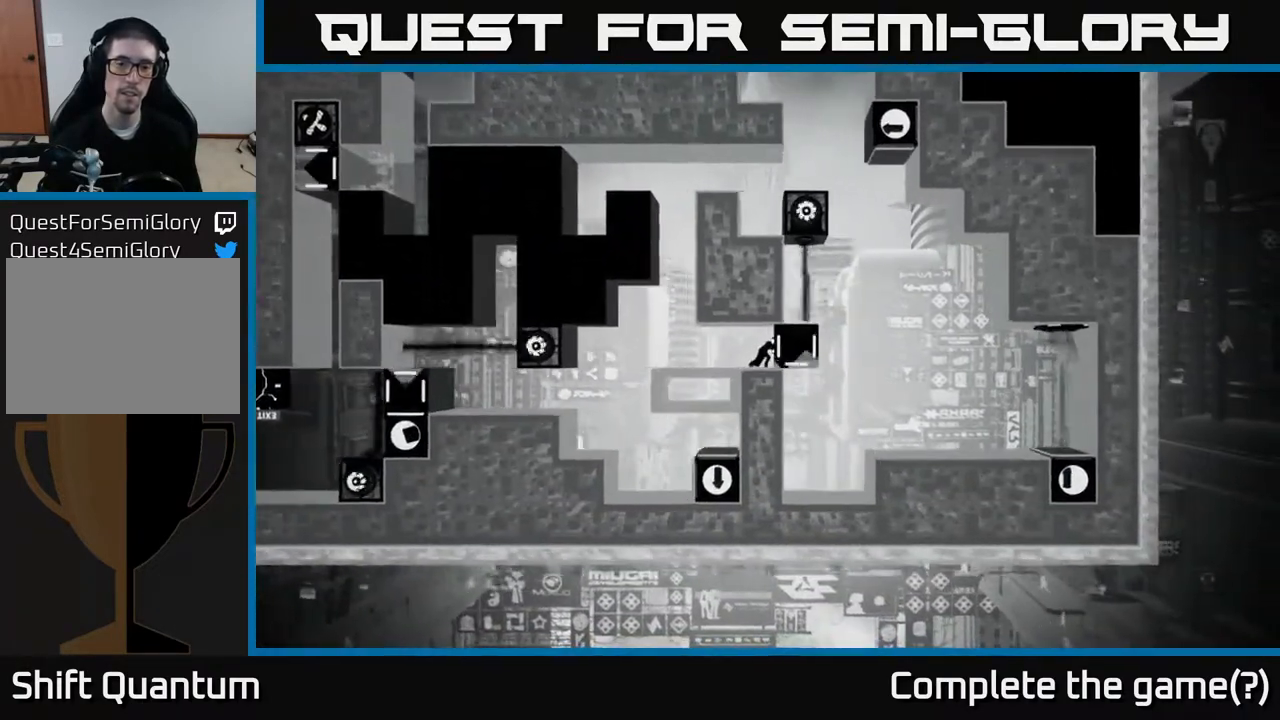
{"buttons": [], "left_stick": "center", "right_stick": "center", "events": [[233, "X", "up"]]}
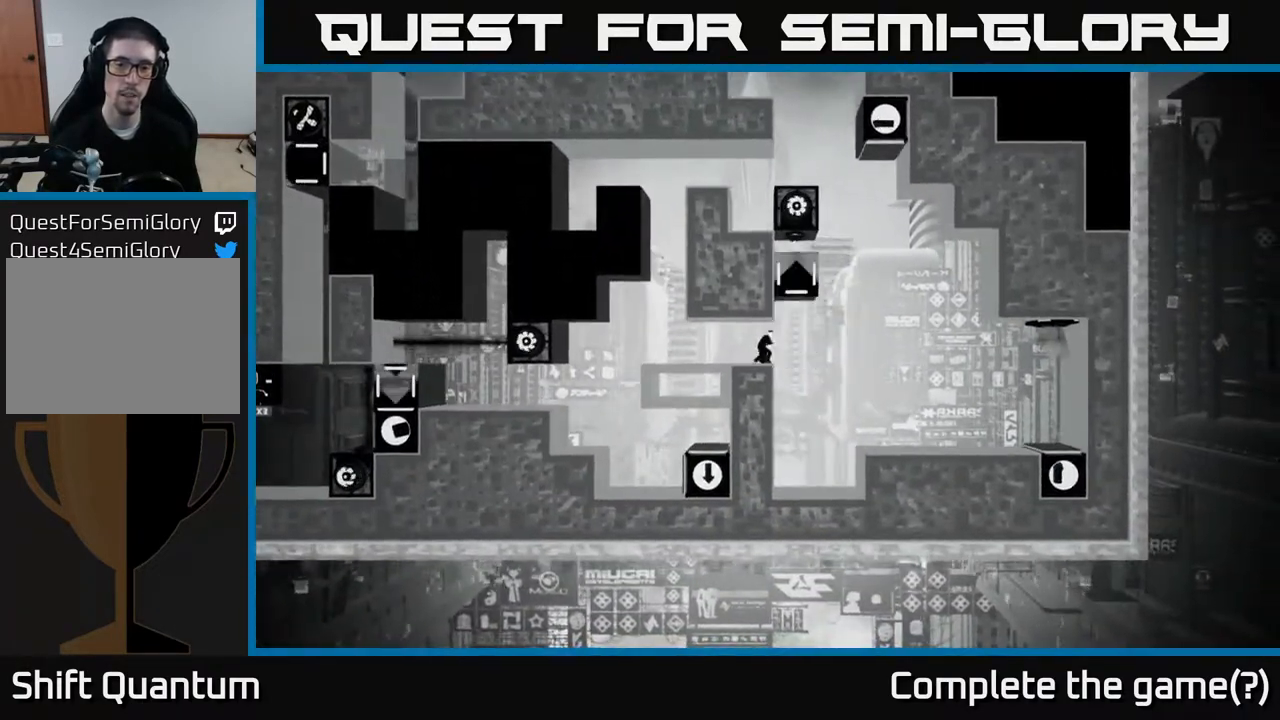
{"buttons": [], "left_stick": "right", "right_stick": "center", "events": [[33, "left_stick", "right"], [117, "A", "down"], [233, "A", "up"]]}
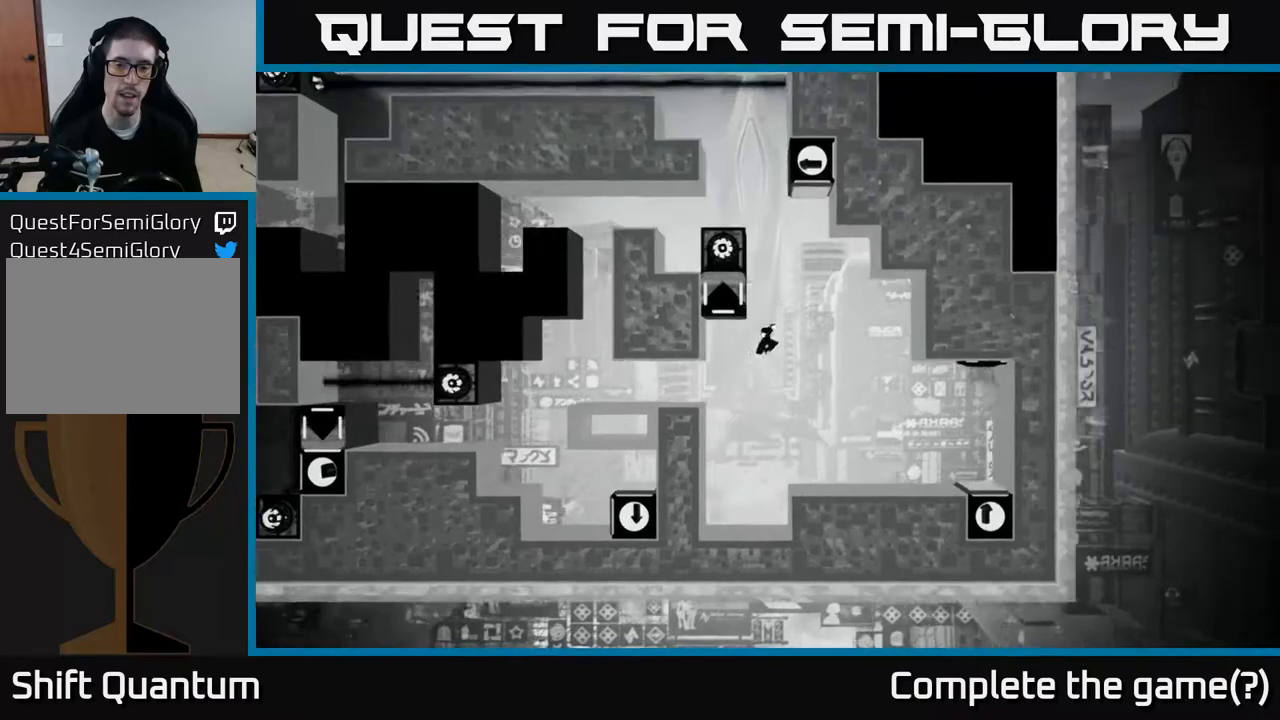
{"buttons": [], "left_stick": "right", "right_stick": "center", "events": []}
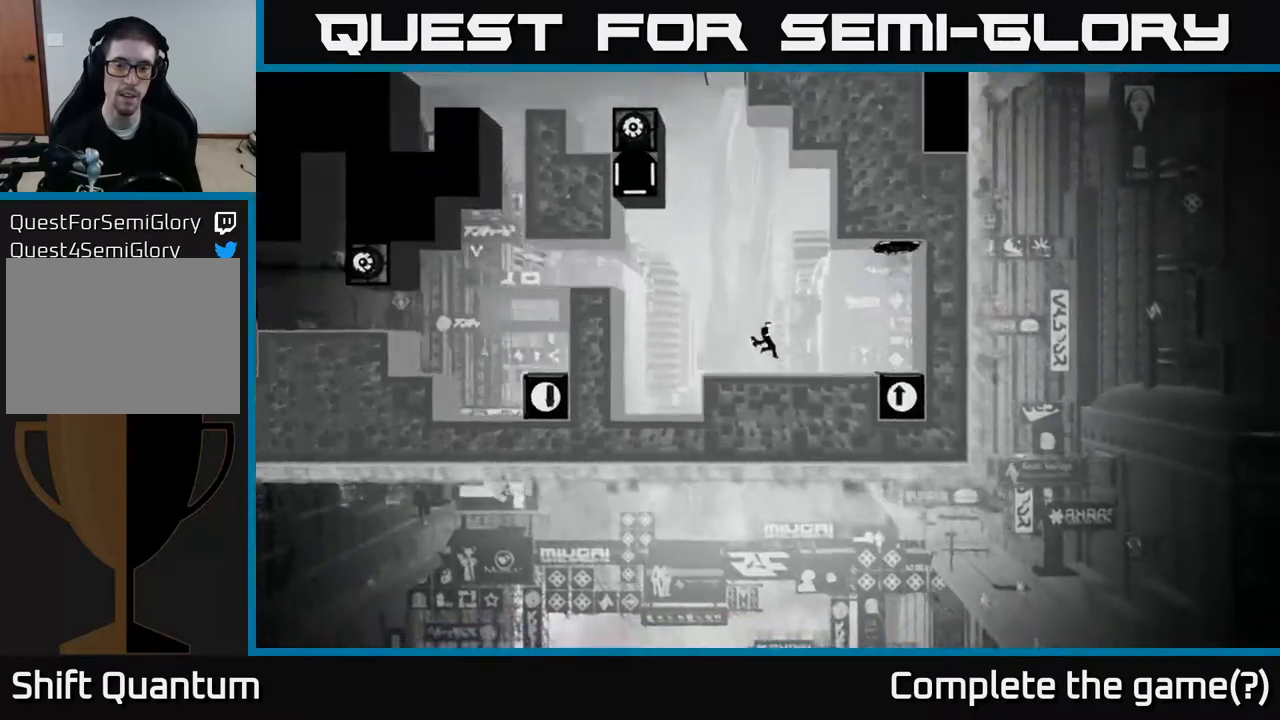
{"buttons": [], "left_stick": "right", "right_stick": "center", "events": []}
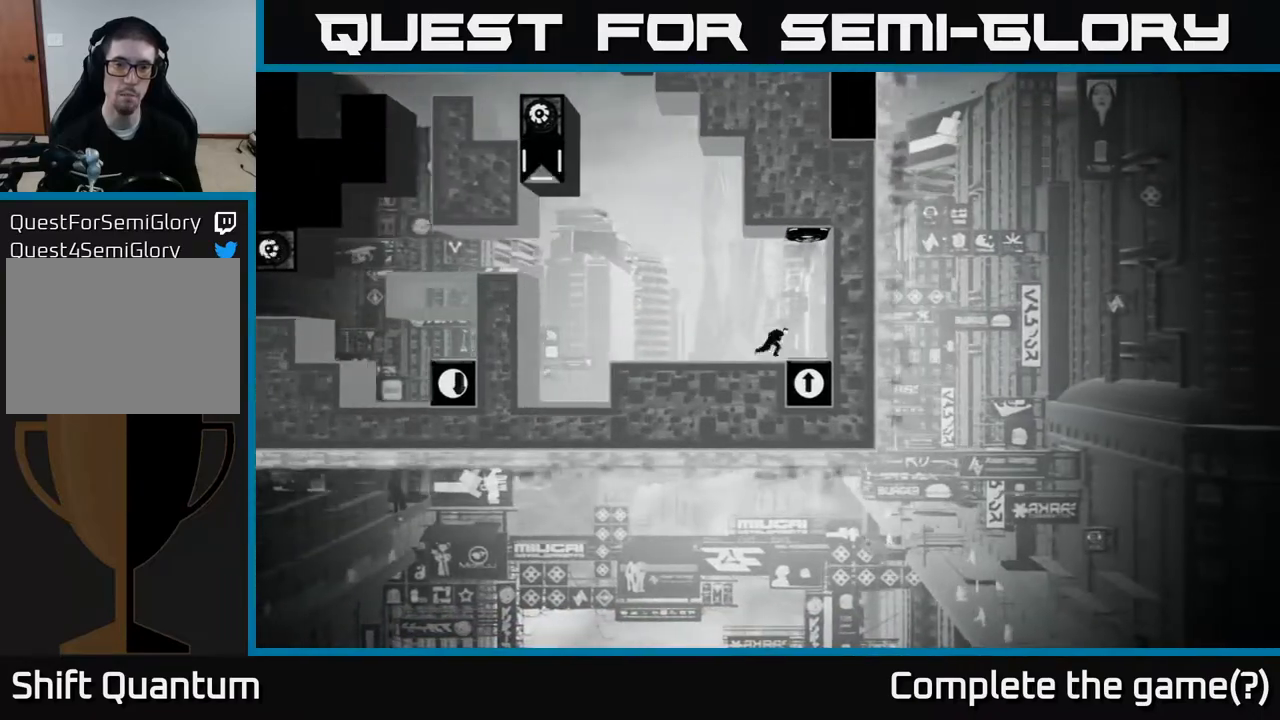
{"buttons": [], "left_stick": "center", "right_stick": "center", "events": [[100, "left_stick", "center"]]}